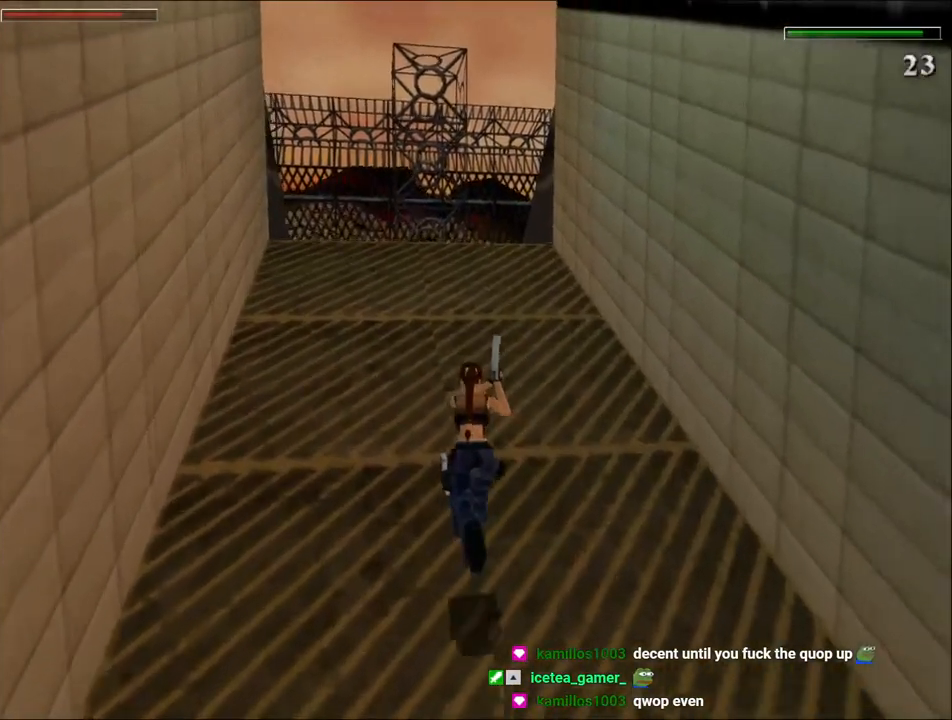
Gameplay with keyboard; each line is a JSON object with the keys held at the frame after it. "events" lists presses ("down") and releases ("up") of "1", "2", "3", "4", "5", "6", "action", "dash", "down", "duck", "f5", "f6", "flare", "guns", "inv", "jump", "left", "lmed", "look", "right", "roll", "smed", "stplft", "stprt", "up" and "walk" between this image and that frame as [ms after this image, input, new state], when the widget could be followed in between. No other keys are recorded. Mouse input is not recorded. Key names are as the overlay labels them; some are game actions (e.g. jump) rather than physical keys.
{"keys": ["dash", "up"], "events": []}
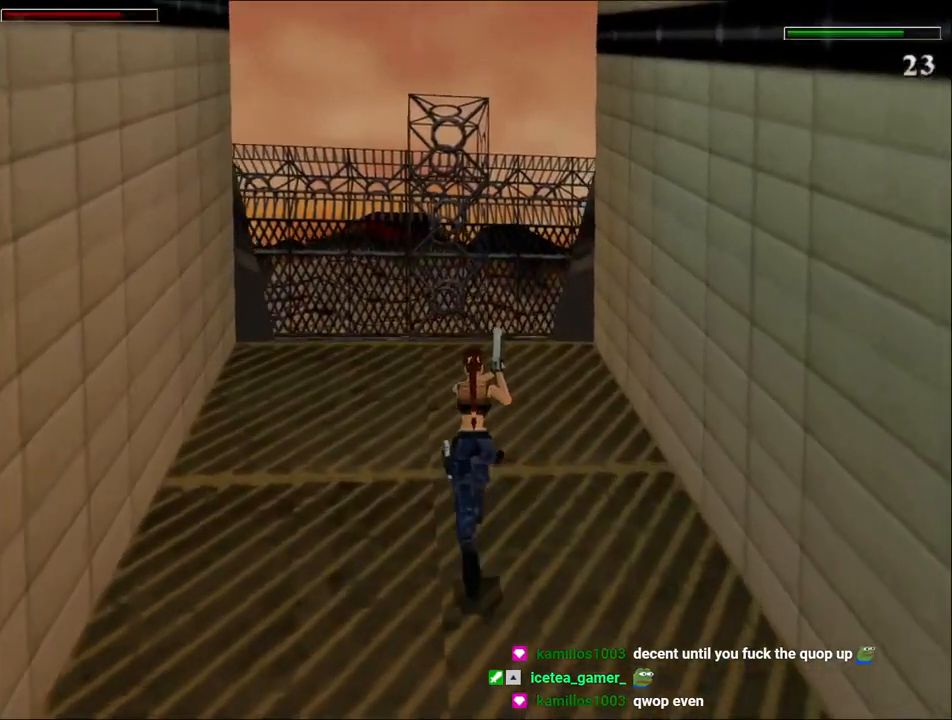
{"keys": ["dash", "right", "up"], "events": [[467, "right", "down"]]}
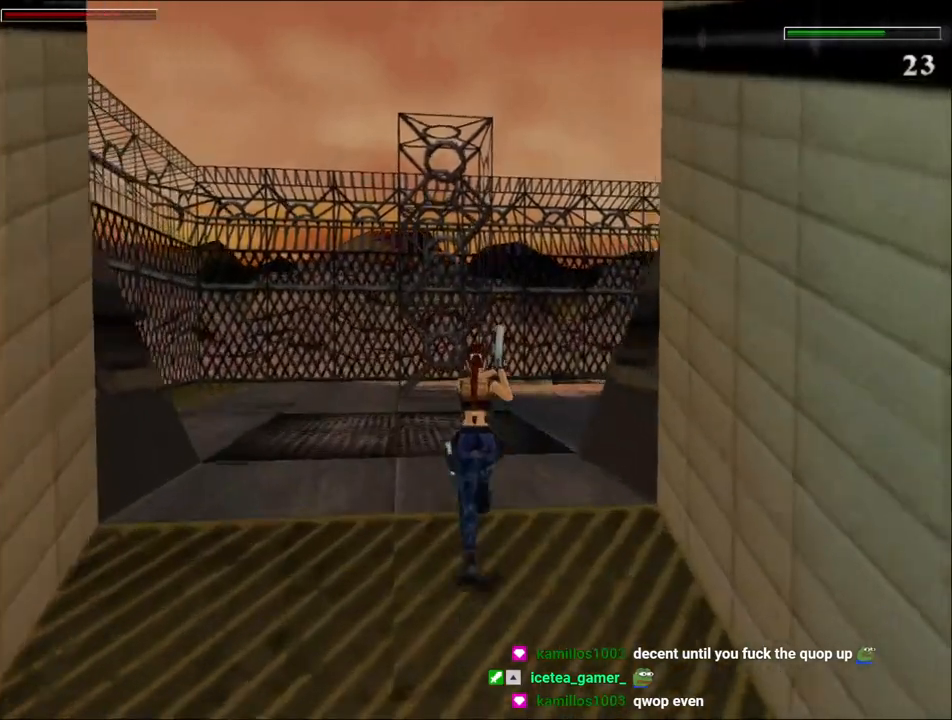
{"keys": ["dash", "right", "up"], "events": []}
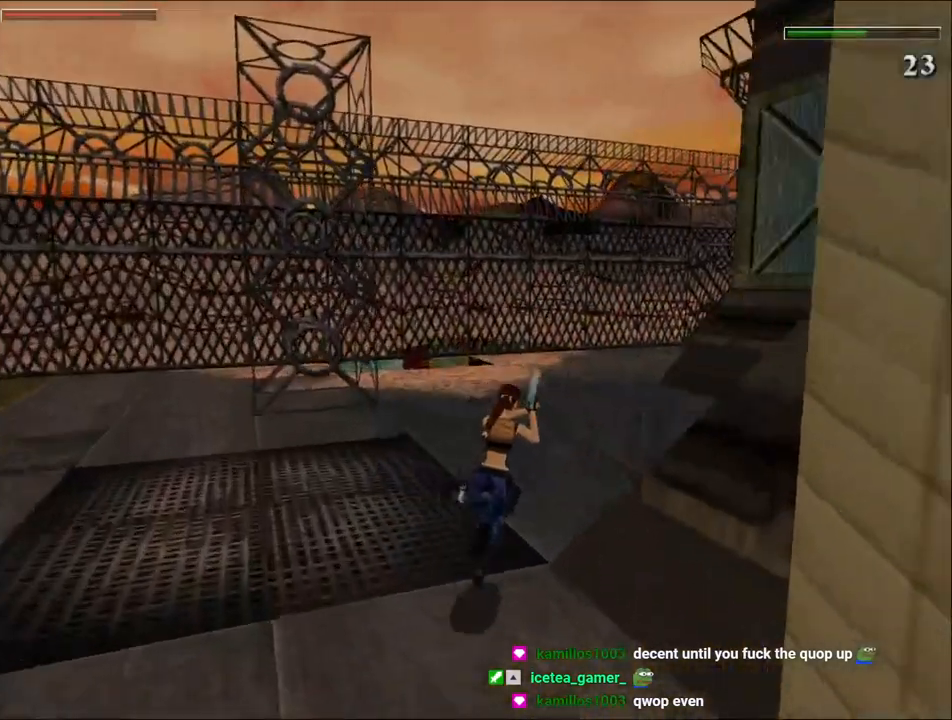
{"keys": ["dash", "right", "up"], "events": []}
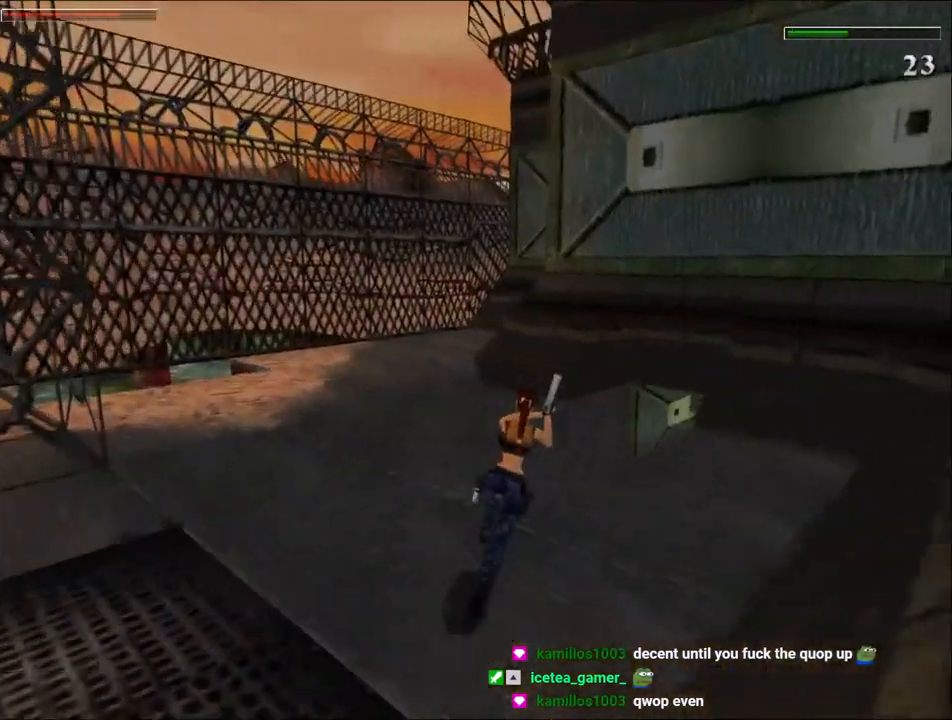
{"keys": ["dash", "right", "up"], "events": [[100, "right", "up"], [200, "right", "down"]]}
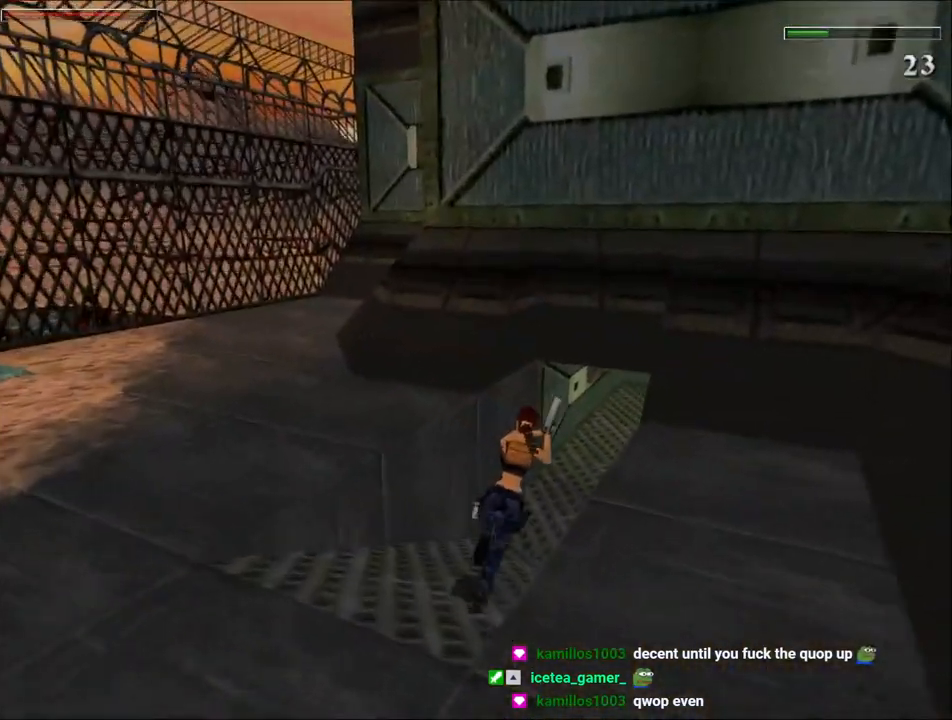
{"keys": ["up"], "events": [[133, "right", "up"], [267, "dash", "up"]]}
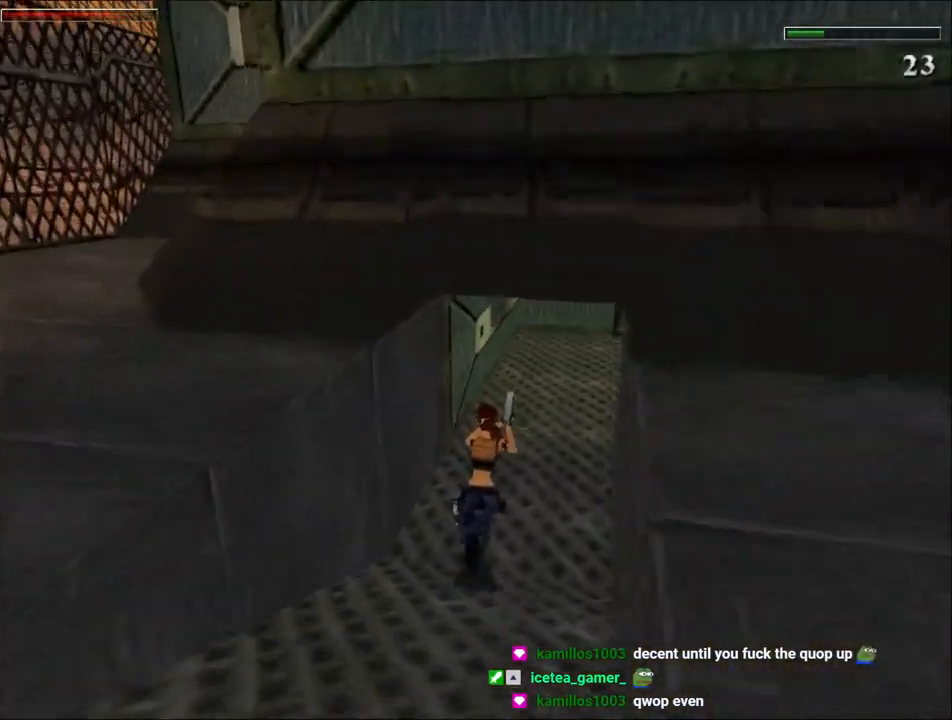
{"keys": ["right"], "events": [[233, "right", "down"], [400, "up", "up"]]}
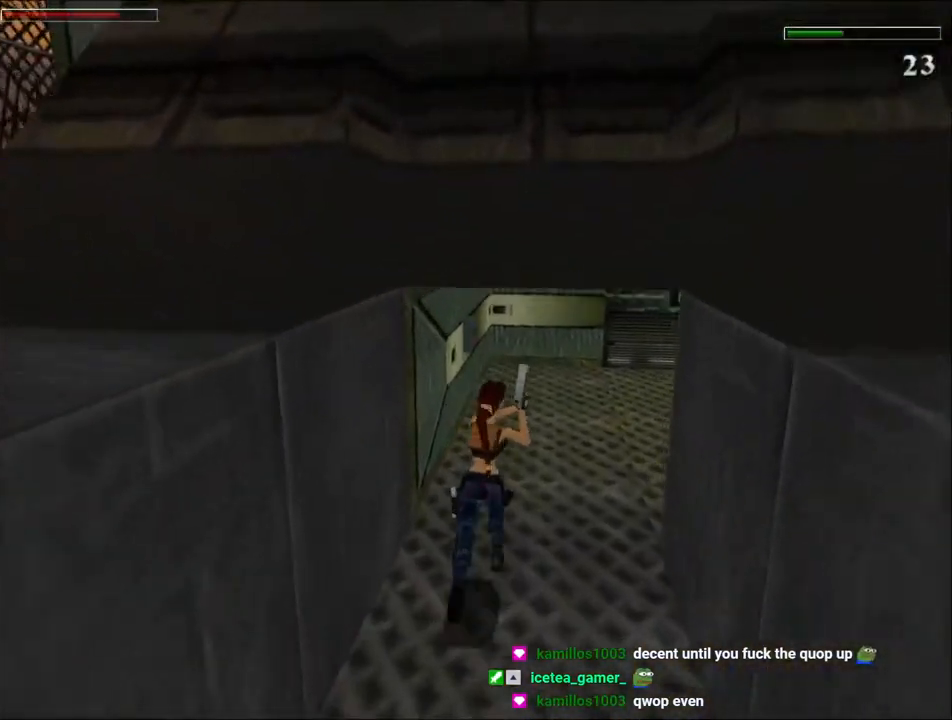
{"keys": ["action", "left"], "events": [[233, "action", "down"], [333, "right", "up"], [500, "left", "down"]]}
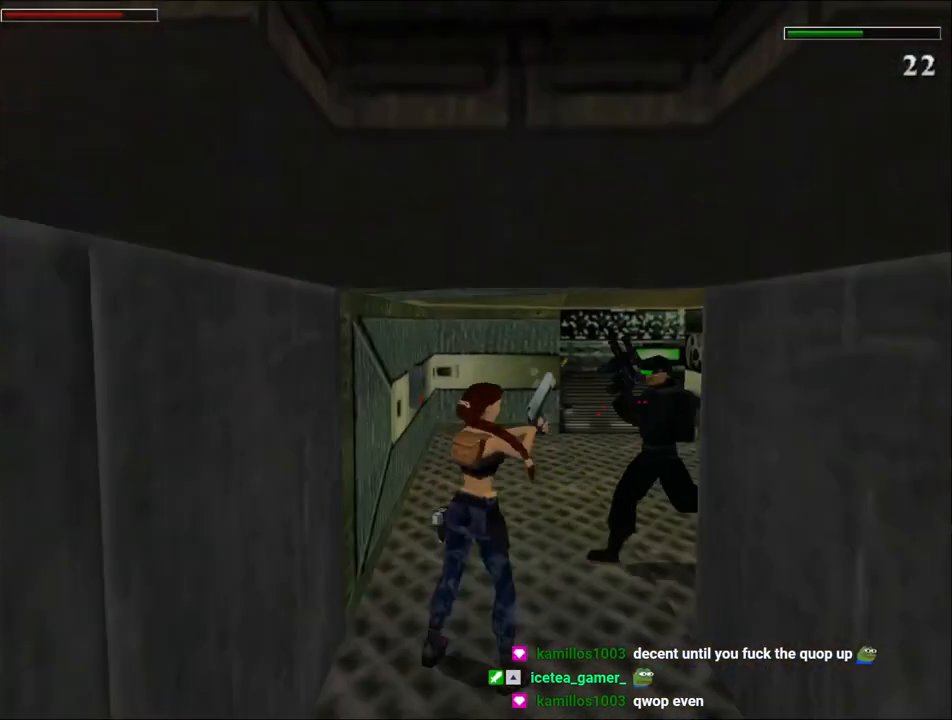
{"keys": ["action", "up"], "events": [[233, "left", "up"], [333, "up", "down"]]}
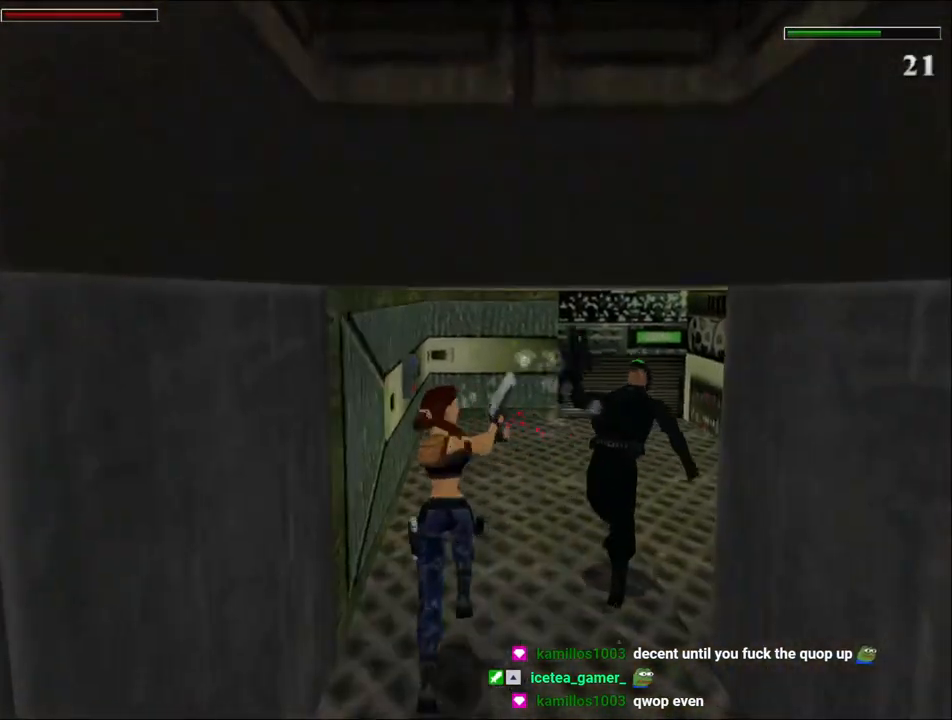
{"keys": ["up"], "events": [[33, "action", "up"], [67, "guns", "down"], [167, "guns", "up"], [233, "right", "down"], [467, "right", "up"]]}
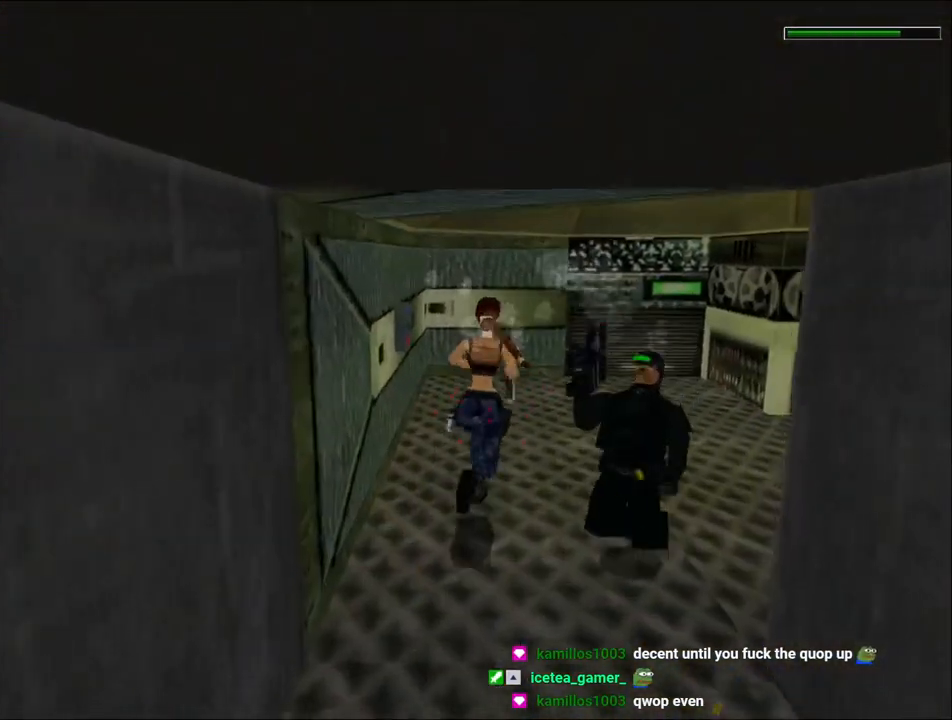
{"keys": ["left", "up"], "events": [[67, "left", "down"]]}
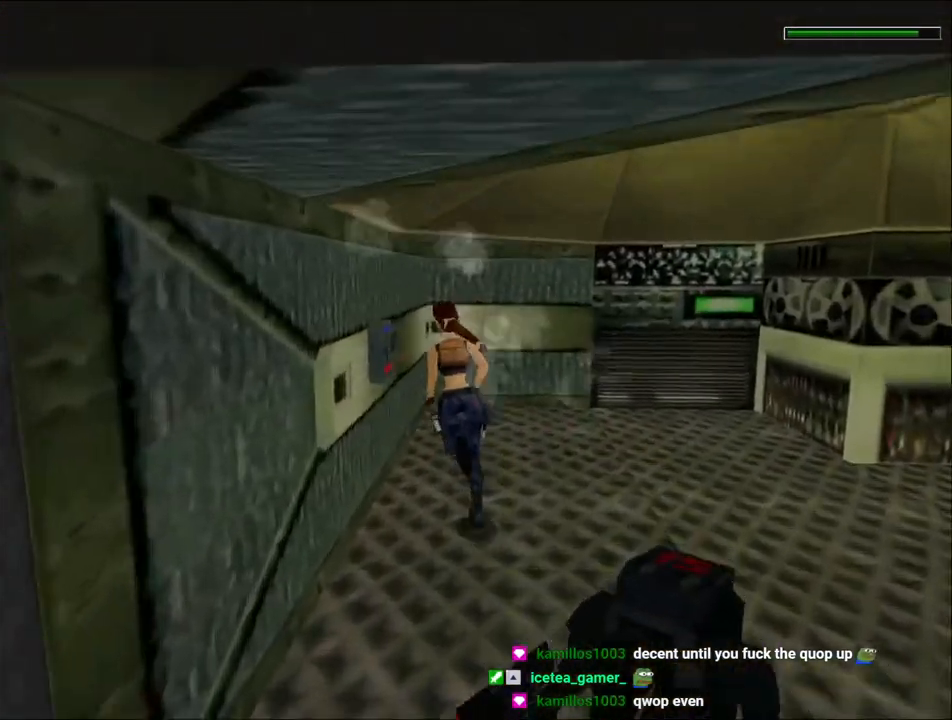
{"keys": ["action"], "events": [[33, "up", "up"], [267, "action", "down"], [500, "left", "up"]]}
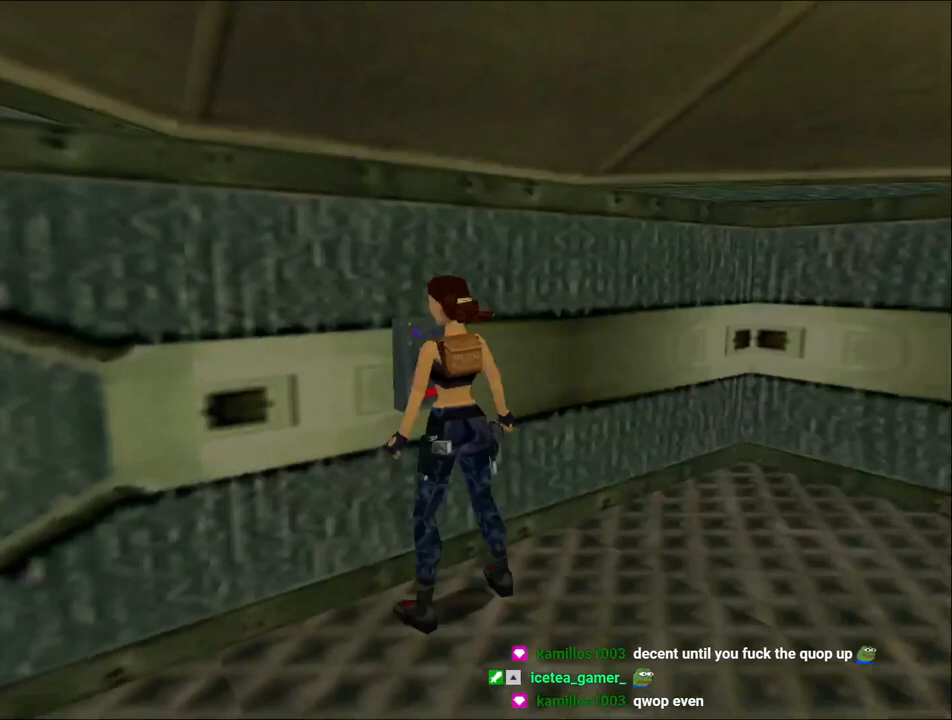
{"keys": ["left"], "events": [[267, "action", "up"], [300, "left", "down"]]}
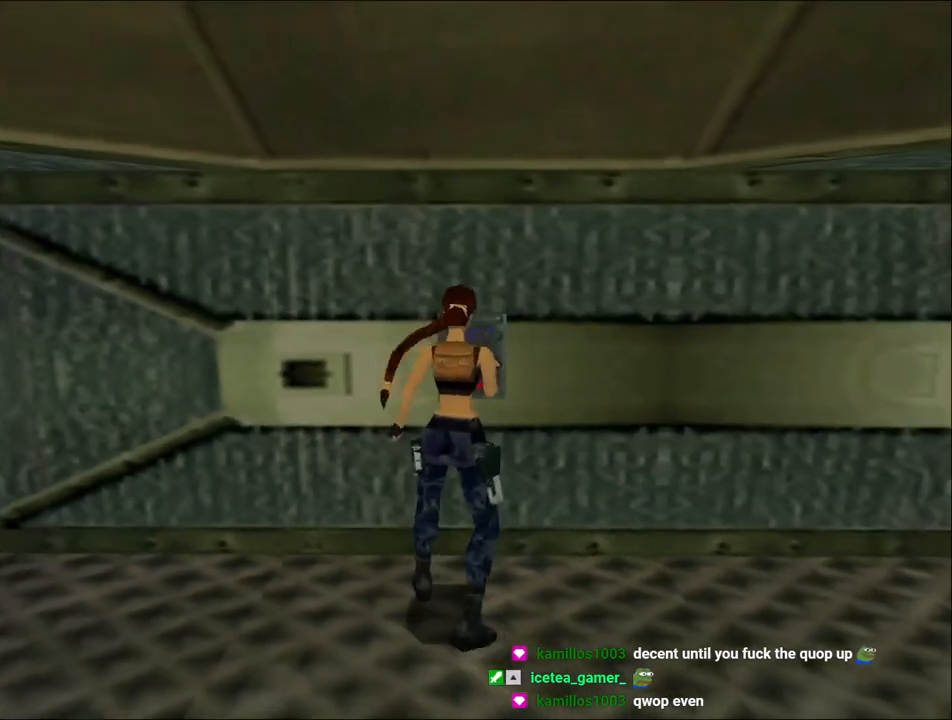
{"keys": ["guns", "left"], "events": [[133, "guns", "down"]]}
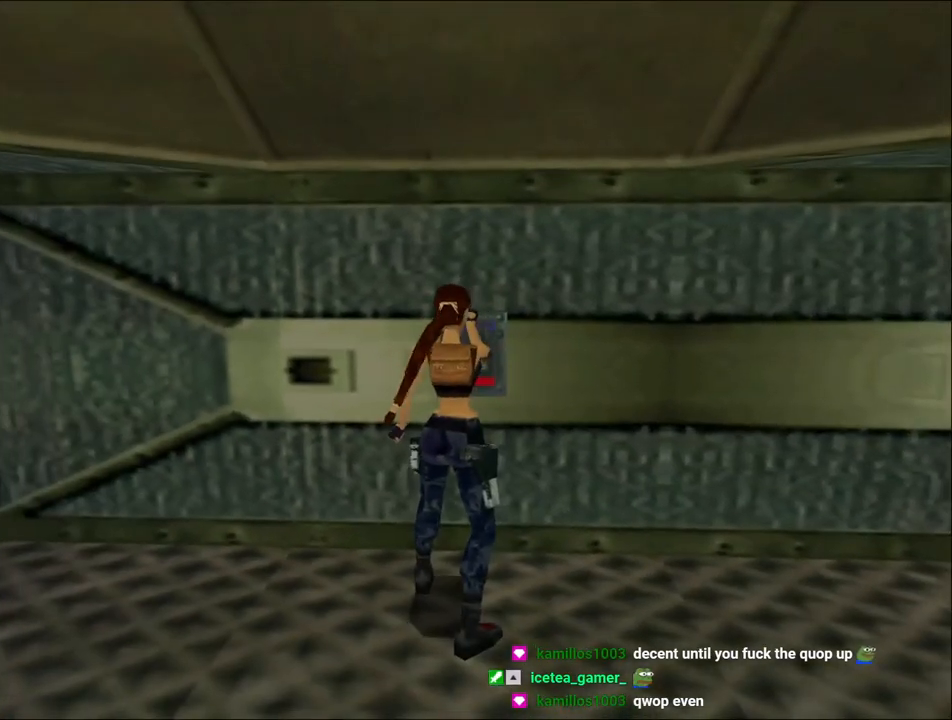
{"keys": ["guns", "left"], "events": []}
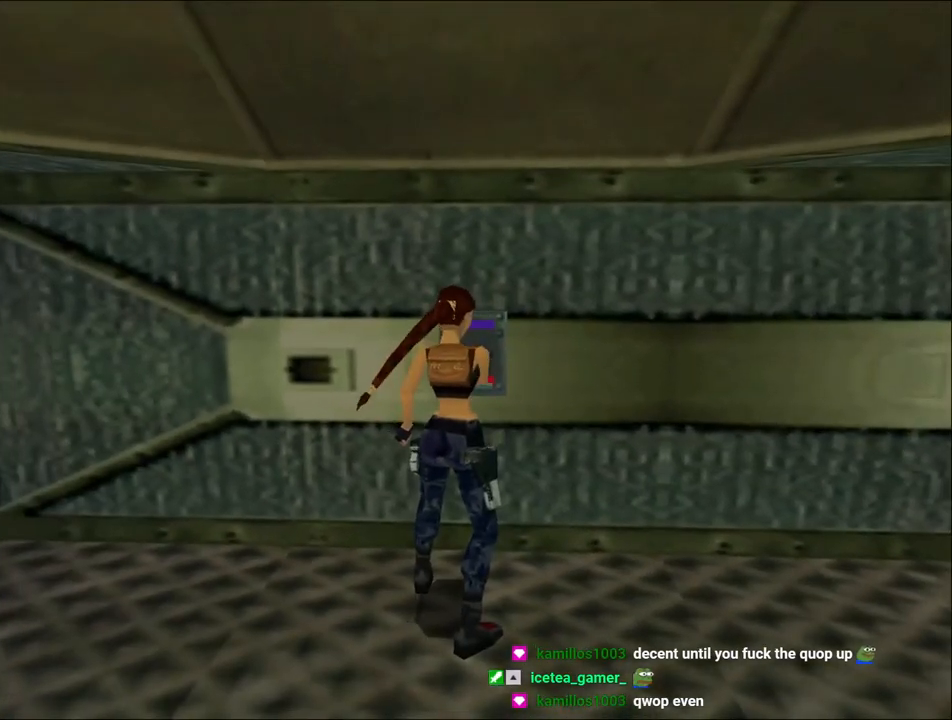
{"keys": ["guns", "left"], "events": []}
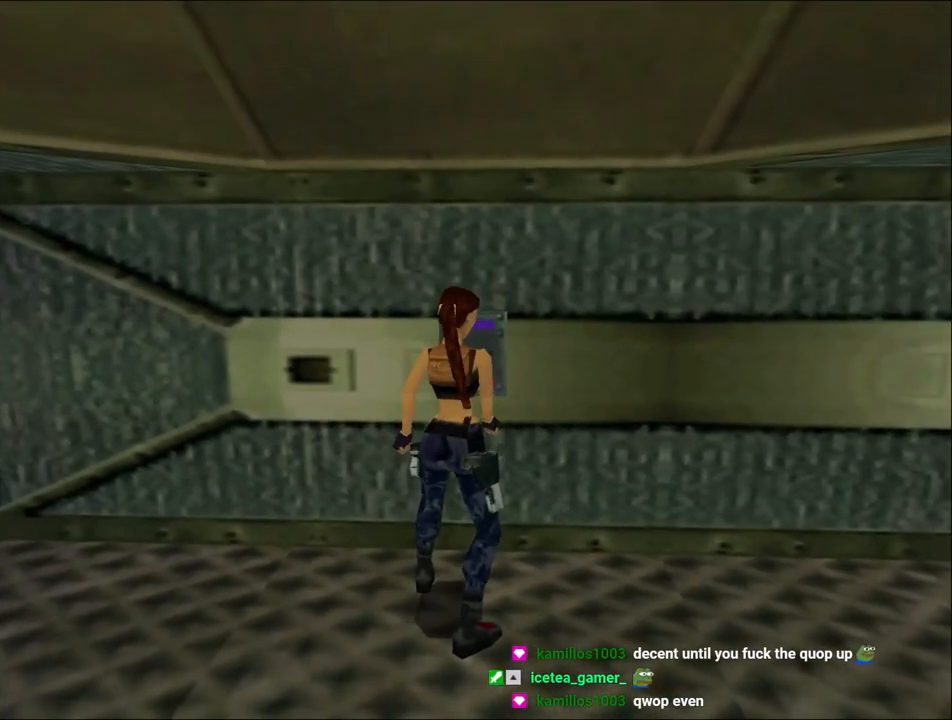
{"keys": ["guns", "left"], "events": []}
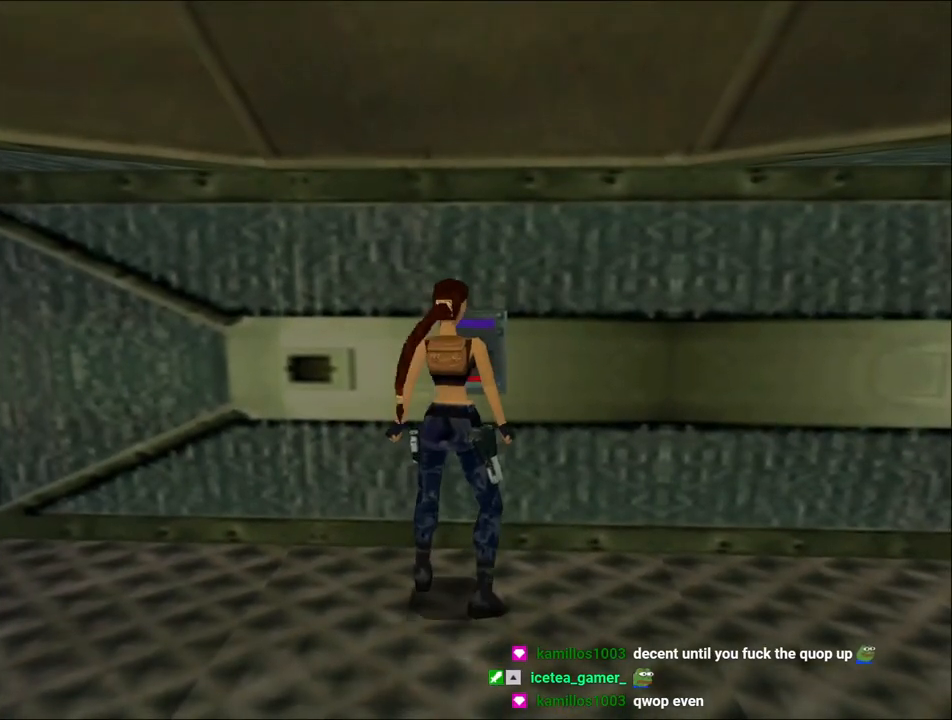
{"keys": ["guns", "left"], "events": []}
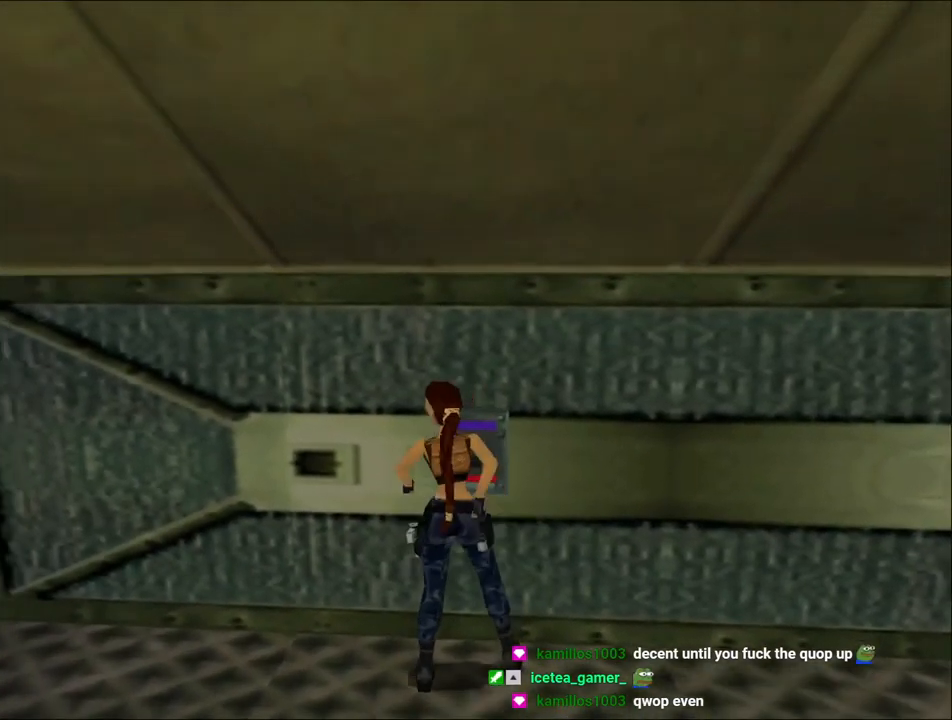
{"keys": ["left", "up"], "events": [[400, "guns", "up"], [400, "up", "down"]]}
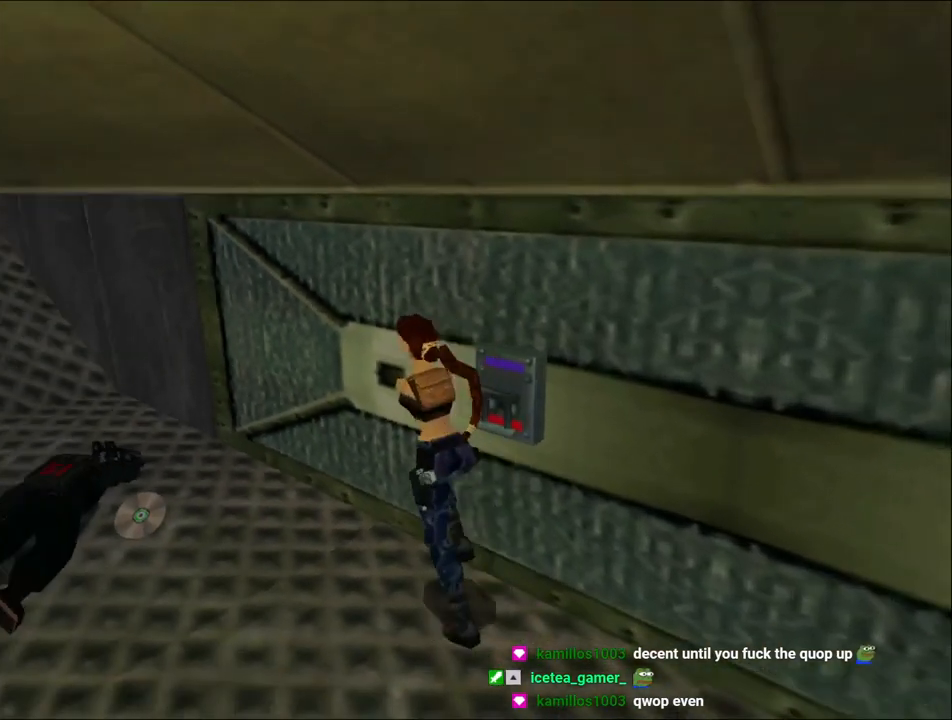
{"keys": ["right"], "events": [[133, "guns", "down"], [167, "left", "up"], [267, "guns", "up"], [400, "right", "down"], [500, "up", "up"]]}
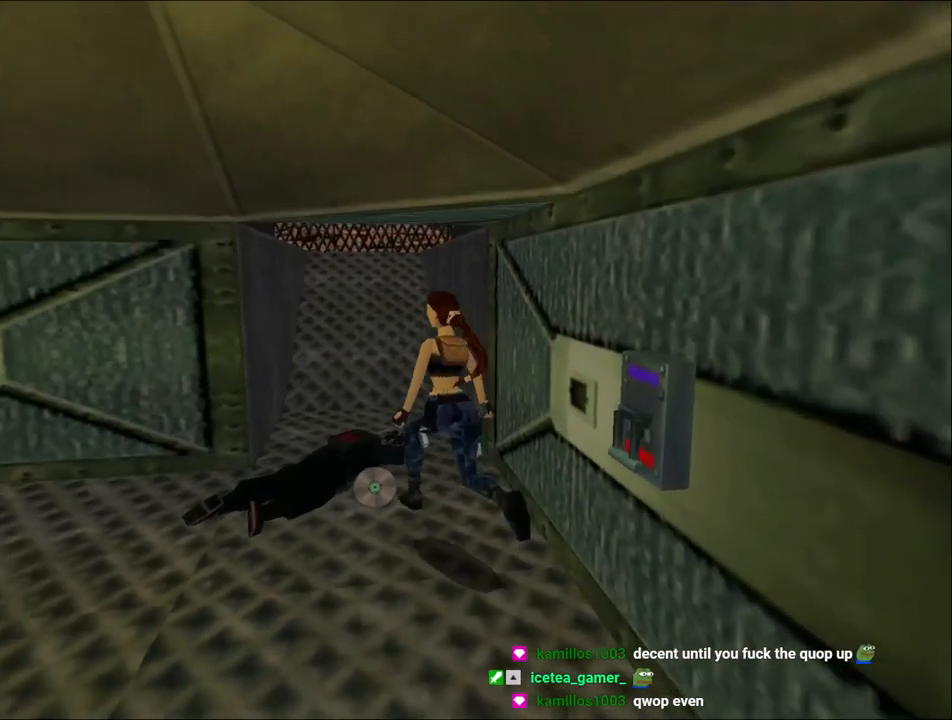
{"keys": ["action"], "events": [[100, "action", "down"], [367, "right", "up"]]}
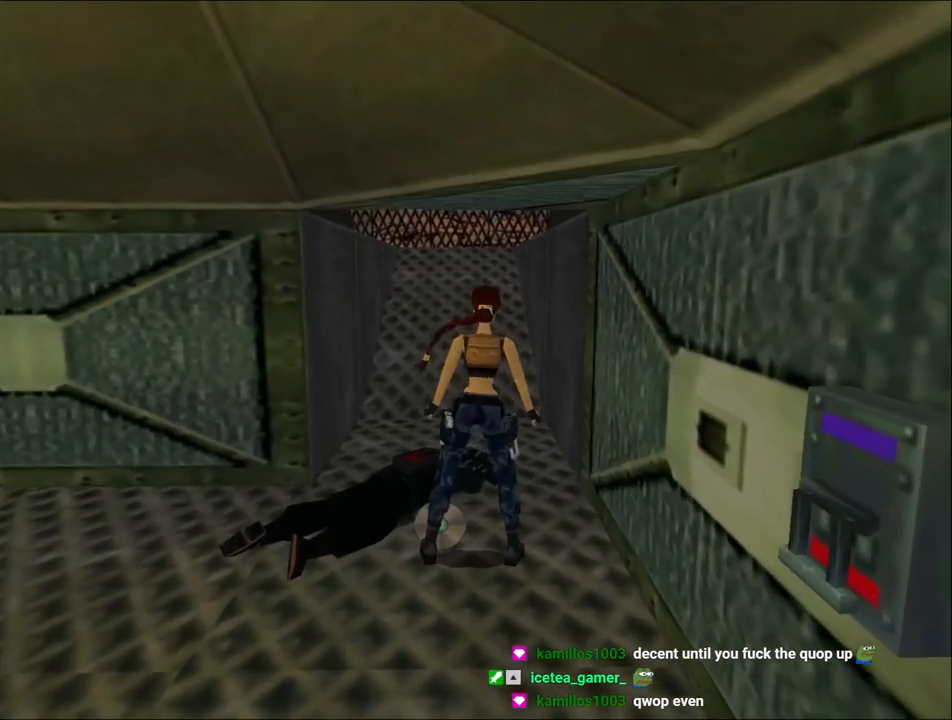
{"keys": ["up"], "events": [[333, "up", "down"], [400, "action", "up"]]}
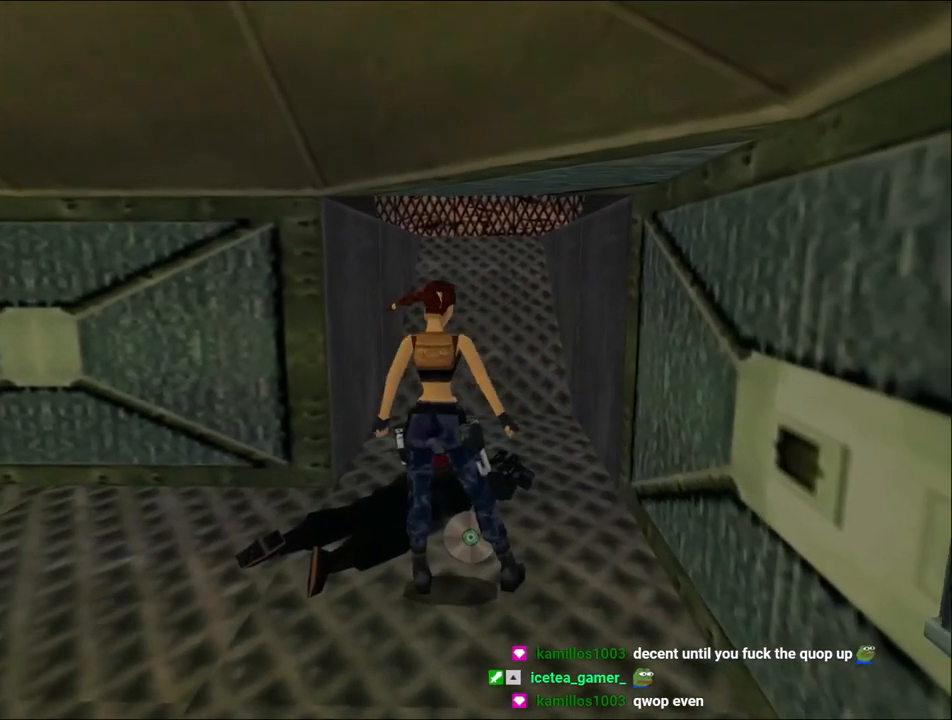
{"keys": ["up"], "events": []}
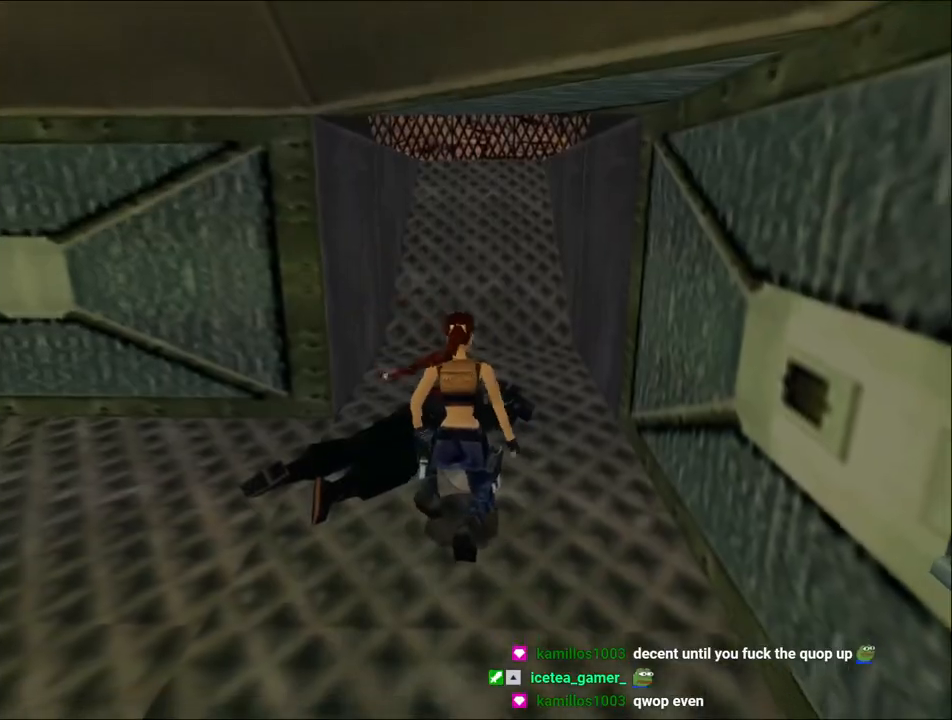
{"keys": ["up"], "events": []}
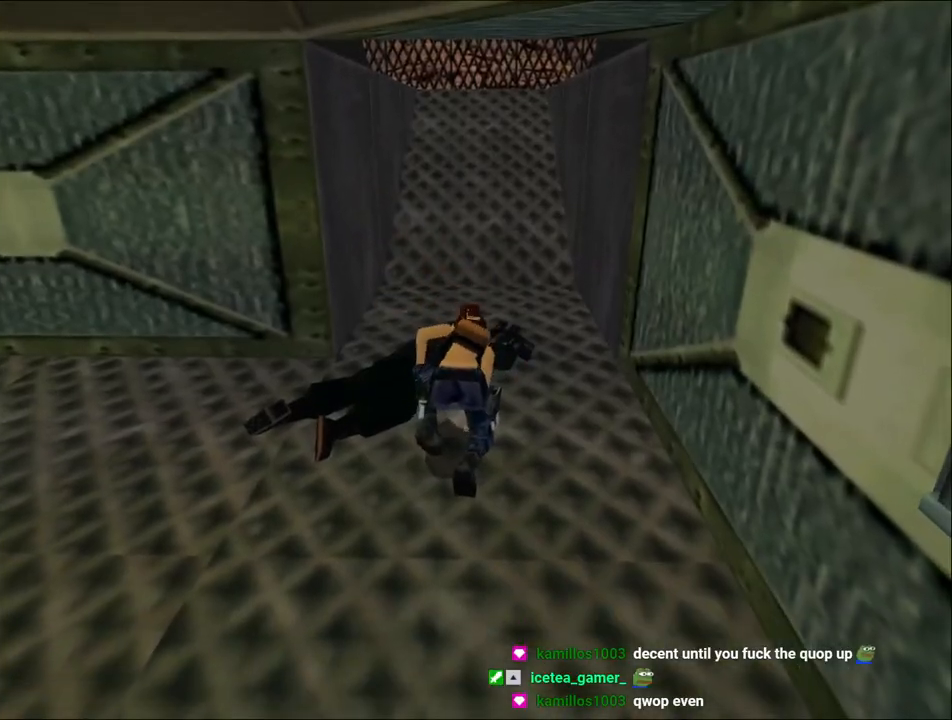
{"keys": ["up"], "events": []}
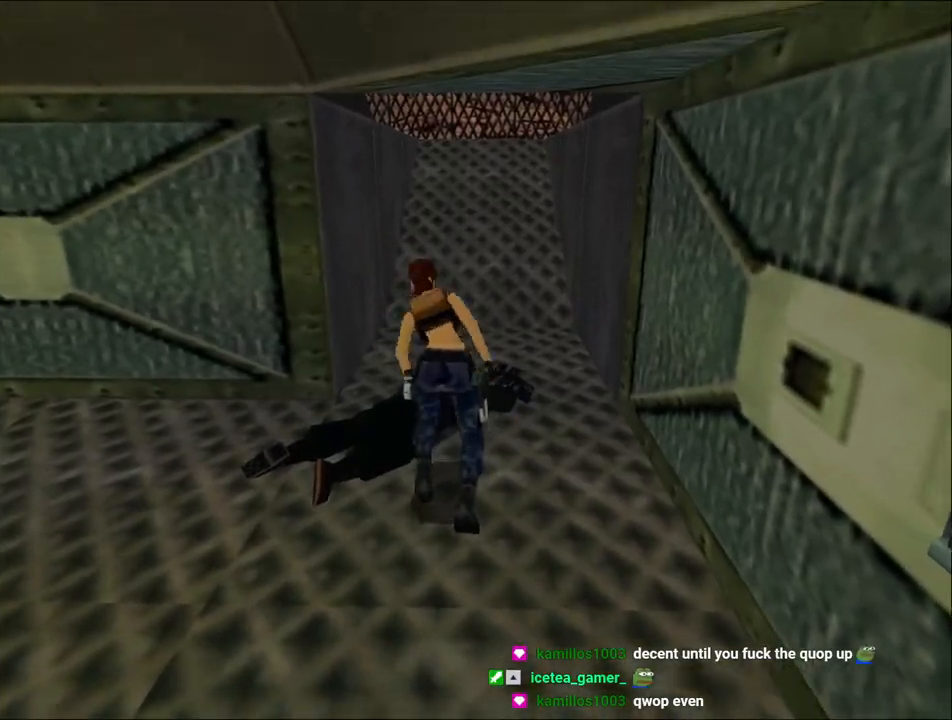
{"keys": ["flare", "up"], "events": [[267, "flare", "down"]]}
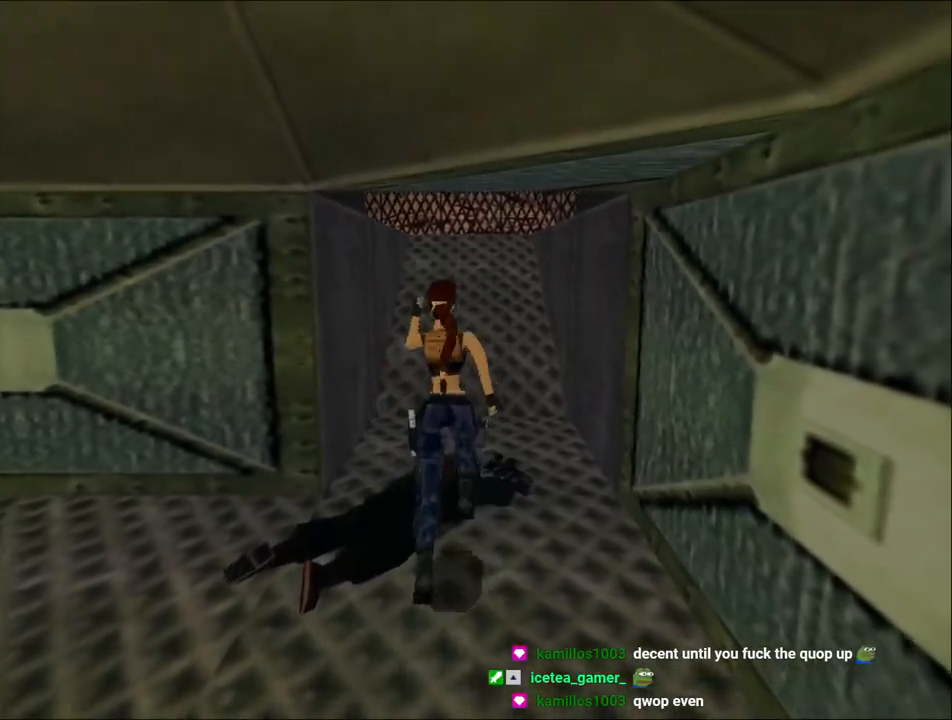
{"keys": ["dash", "up"], "events": [[100, "flare", "up"], [100, "right", "down"], [233, "dash", "down"], [233, "right", "up"]]}
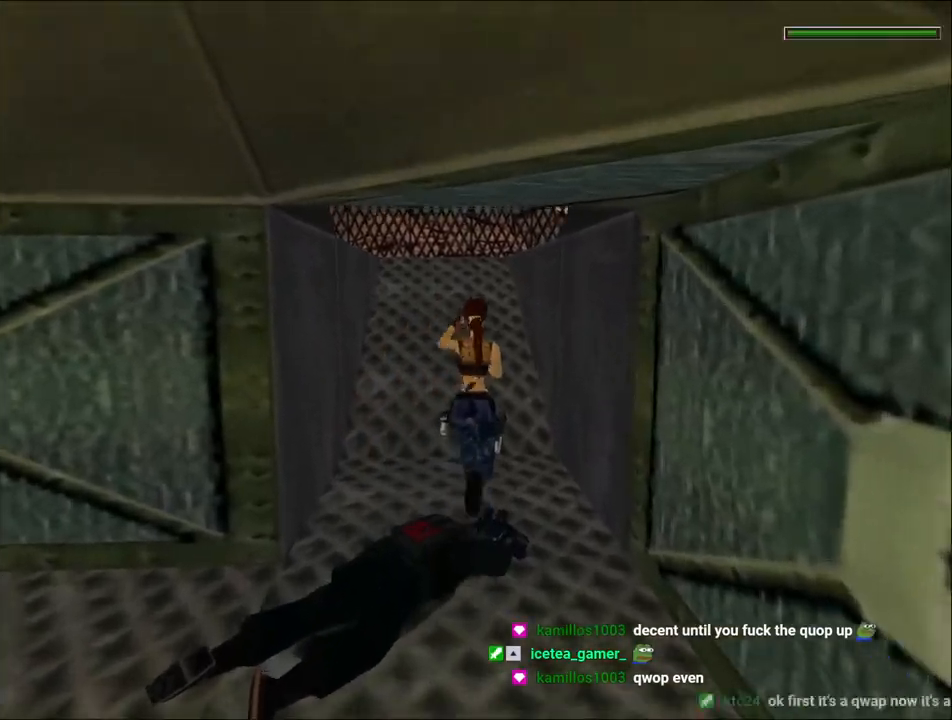
{"keys": ["dash", "up"], "events": []}
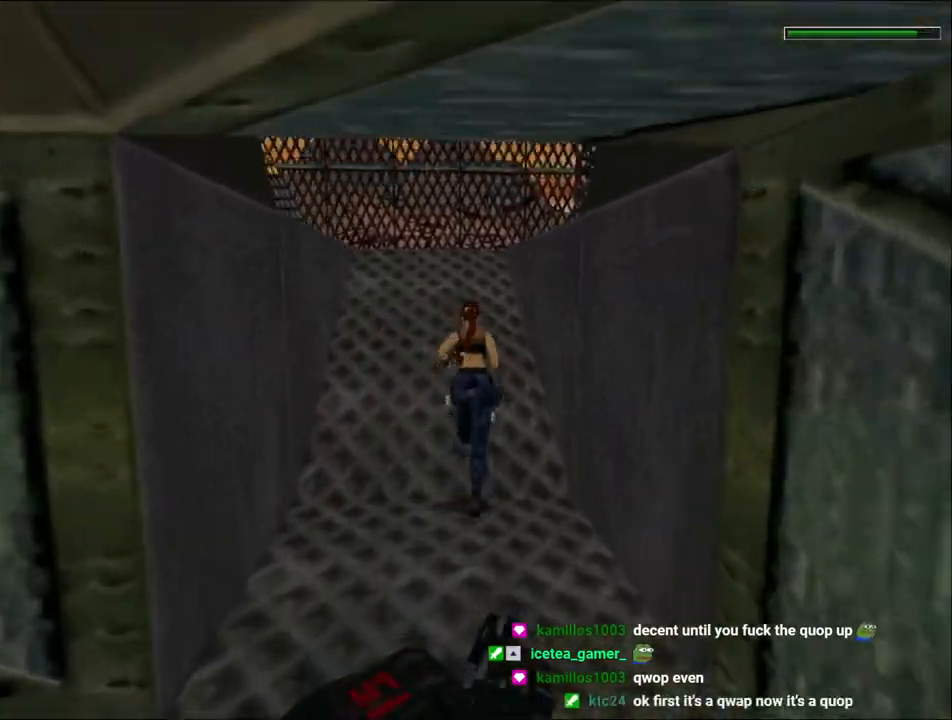
{"keys": ["dash", "right", "up"], "events": [[400, "right", "down"]]}
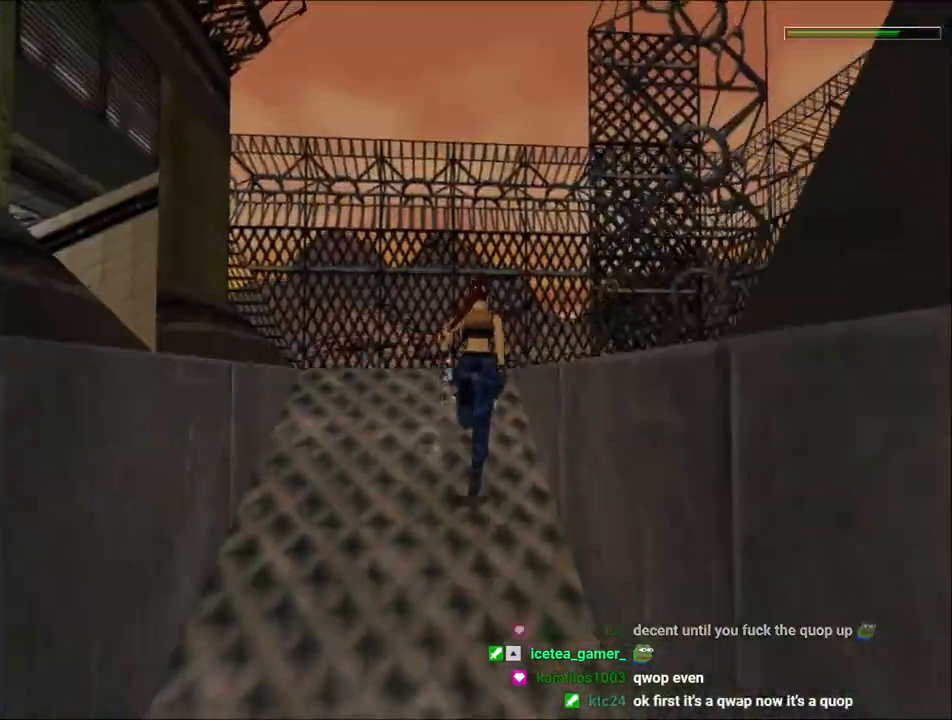
{"keys": ["dash", "up"], "events": [[33, "right", "up"]]}